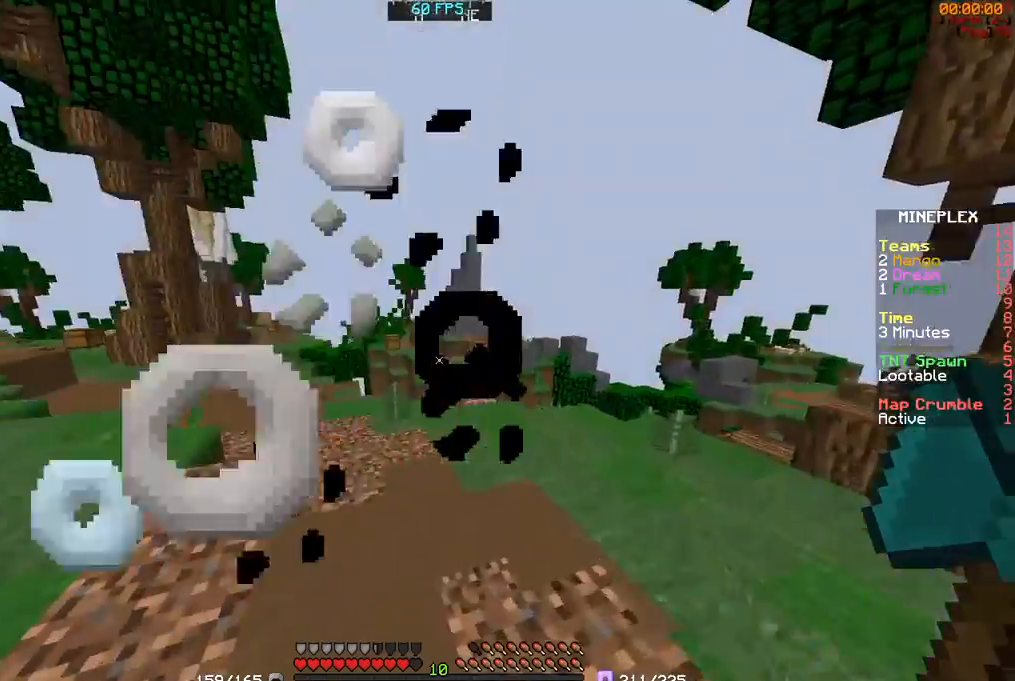
Gameplay with keyboard and mouse; each line is a JSON object with the keys and mouse buttons held at the frame after it. "events" lists presses ("down") and releases ("up") of "a", "d", "s", "w", "mouse_left" and "mouse_right" between this image and that frame as [ms after this image, input, new state], when the widget could be followed in between. "mouse_left", "mouse_right" = the "left", "right" buttons of the "mouse" list. No other keys are recorded. Fast repeated clicks can show as one long hold. Mouse movement is not recorded.
{"keys": ["d", "w"], "mouse": [], "events": [[50, "a", "down"], [350, "a", "up"], [500, "d", "down"]]}
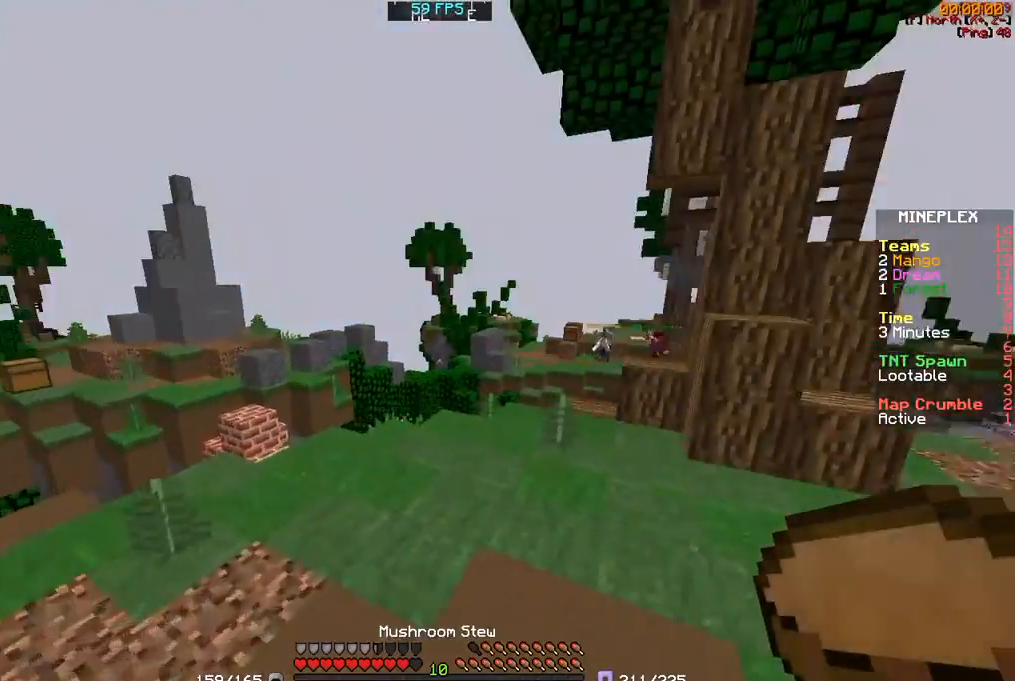
{"keys": ["w"], "mouse": [], "events": [[250, "d", "up"]]}
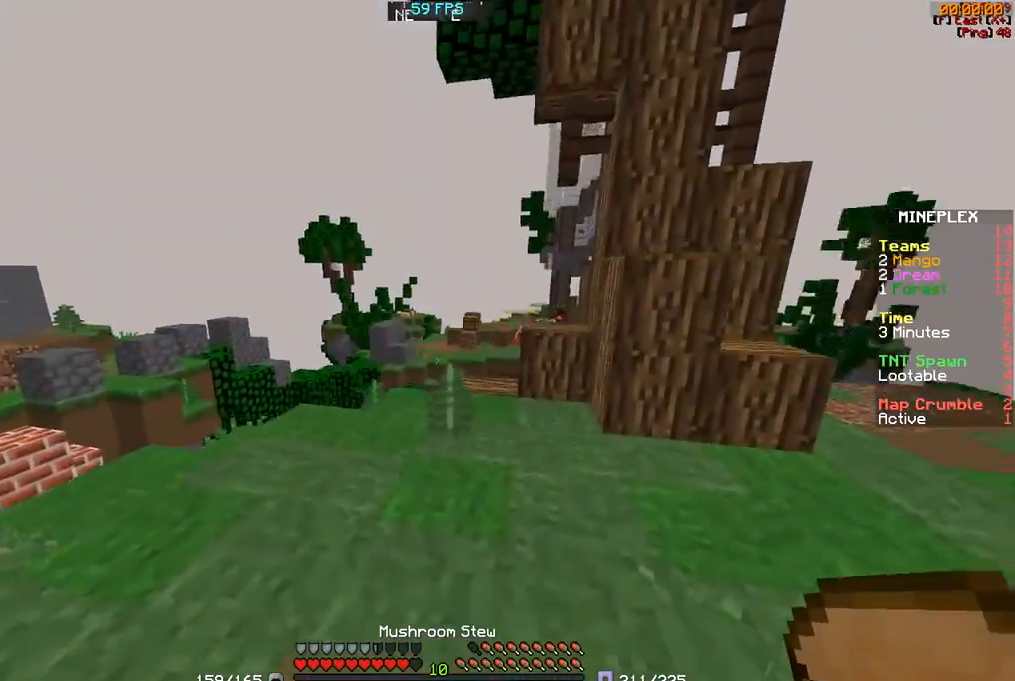
{"keys": ["w"], "mouse": [], "events": [[200, "a", "down"], [450, "a", "up"]]}
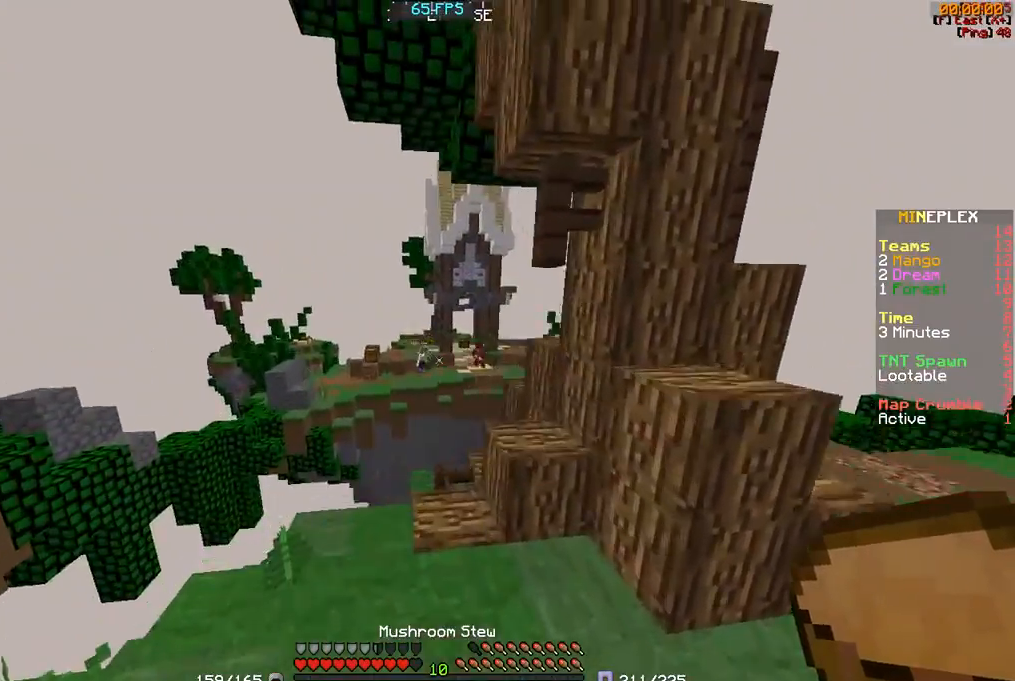
{"keys": [], "mouse": [], "events": [[300, "d", "down"], [400, "w", "up"], [500, "d", "up"]]}
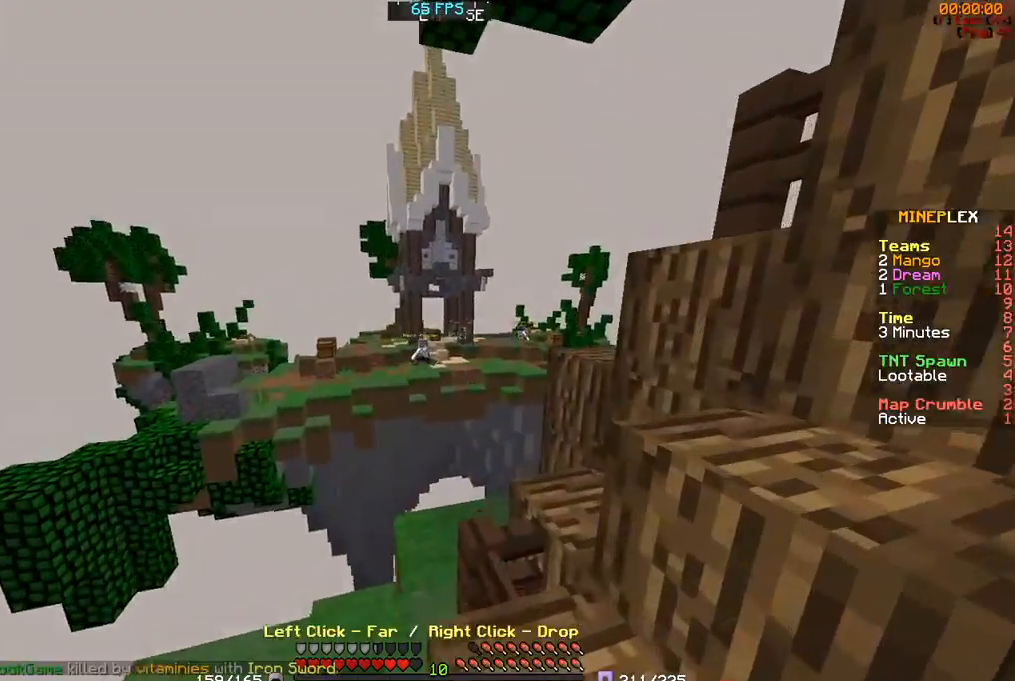
{"keys": ["d", "w"], "mouse": [], "events": [[250, "mouse_left", "down"], [300, "d", "down"], [300, "mouse_left", "up"], [500, "w", "down"]]}
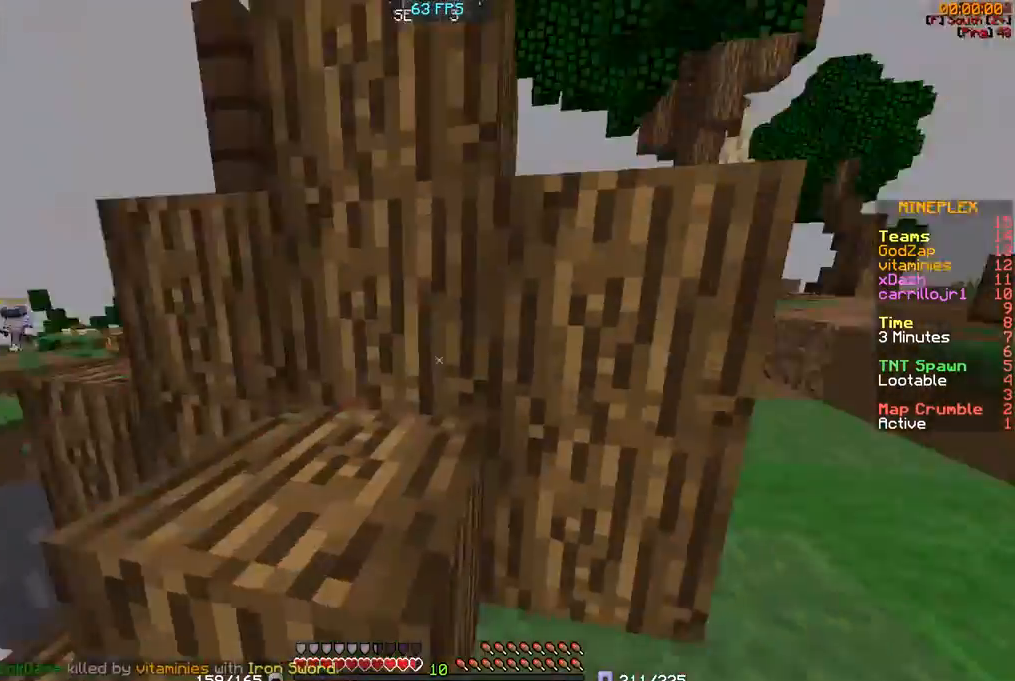
{"keys": ["w"], "mouse": [], "events": [[50, "d", "up"]]}
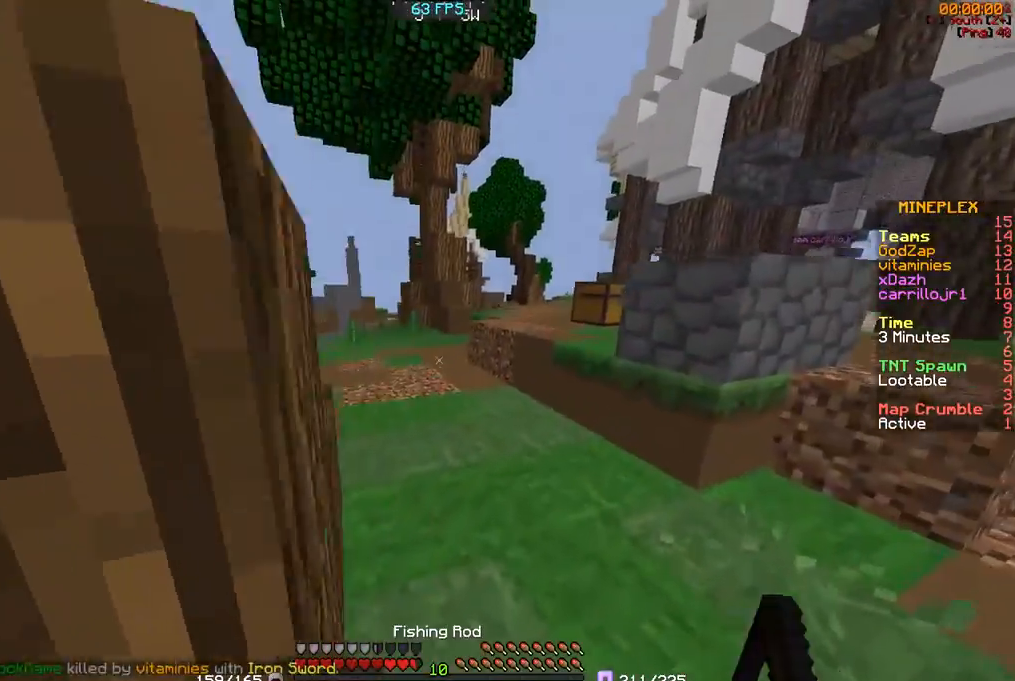
{"keys": ["w"], "mouse": [], "events": []}
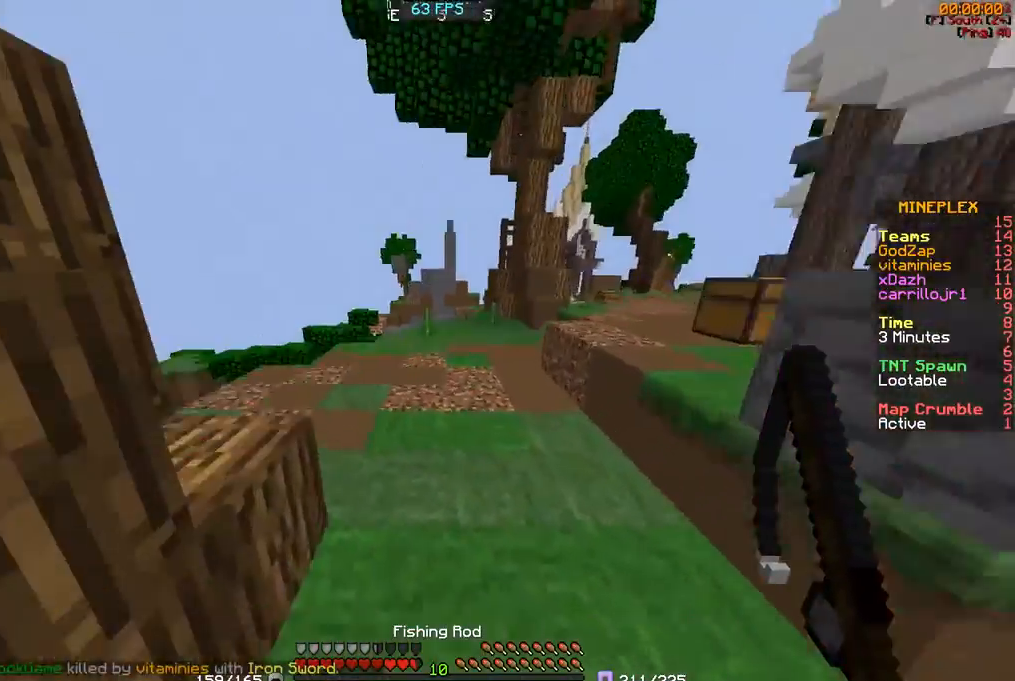
{"keys": ["w"], "mouse": [], "events": []}
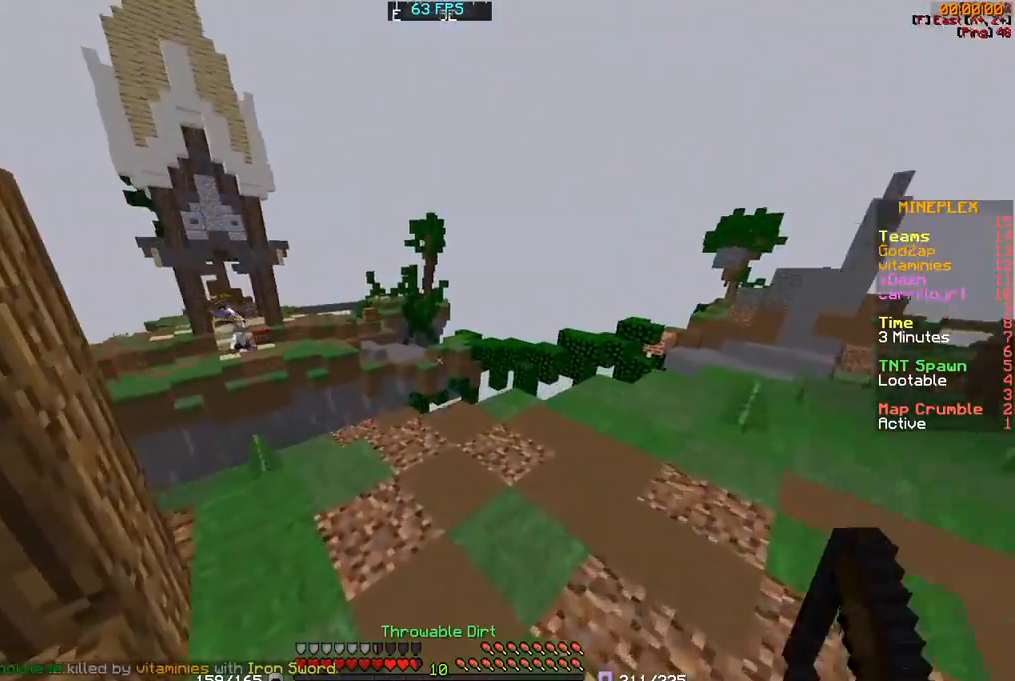
{"keys": ["a"], "mouse": [], "events": [[350, "w", "up"], [400, "a", "down"]]}
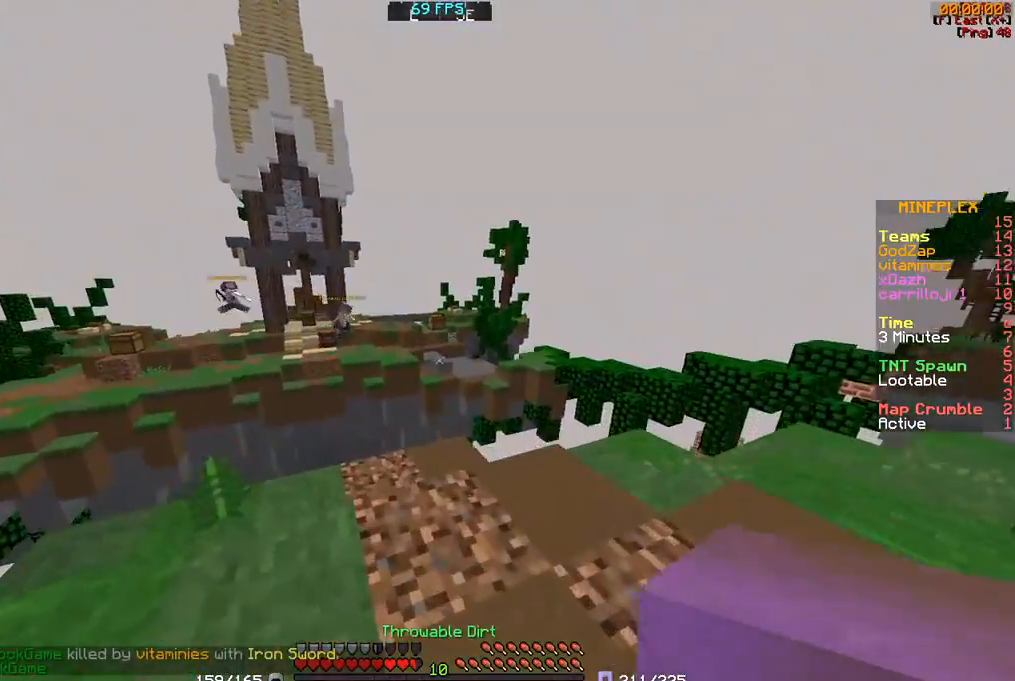
{"keys": ["d"], "mouse": [], "events": [[133, "w", "down"], [183, "a", "up"], [300, "d", "down"], [400, "w", "up"]]}
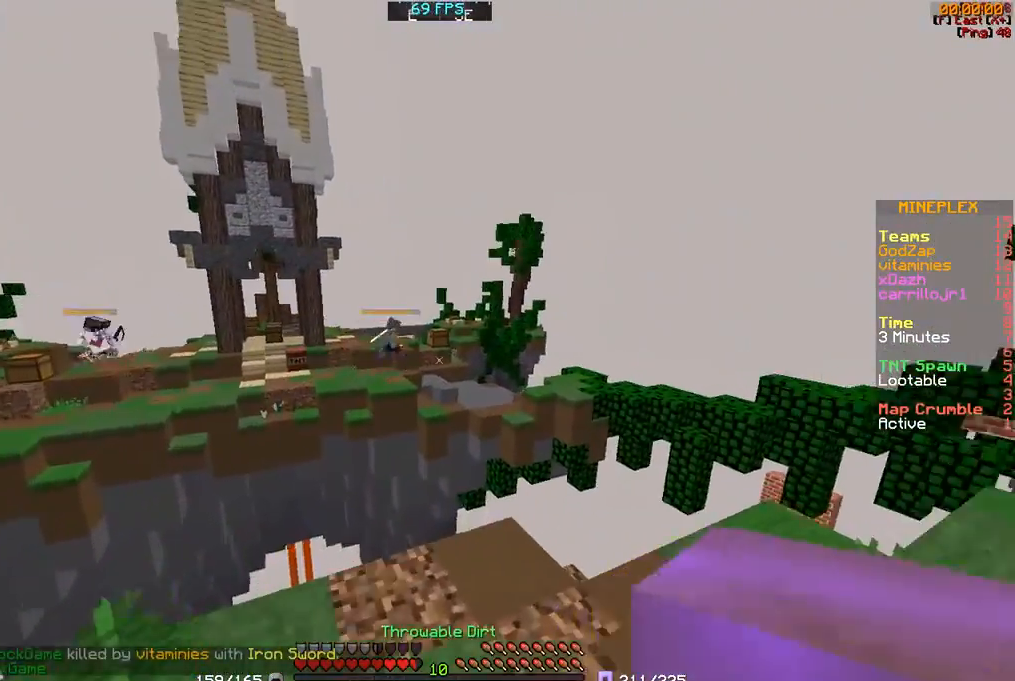
{"keys": ["d"], "mouse": [], "events": []}
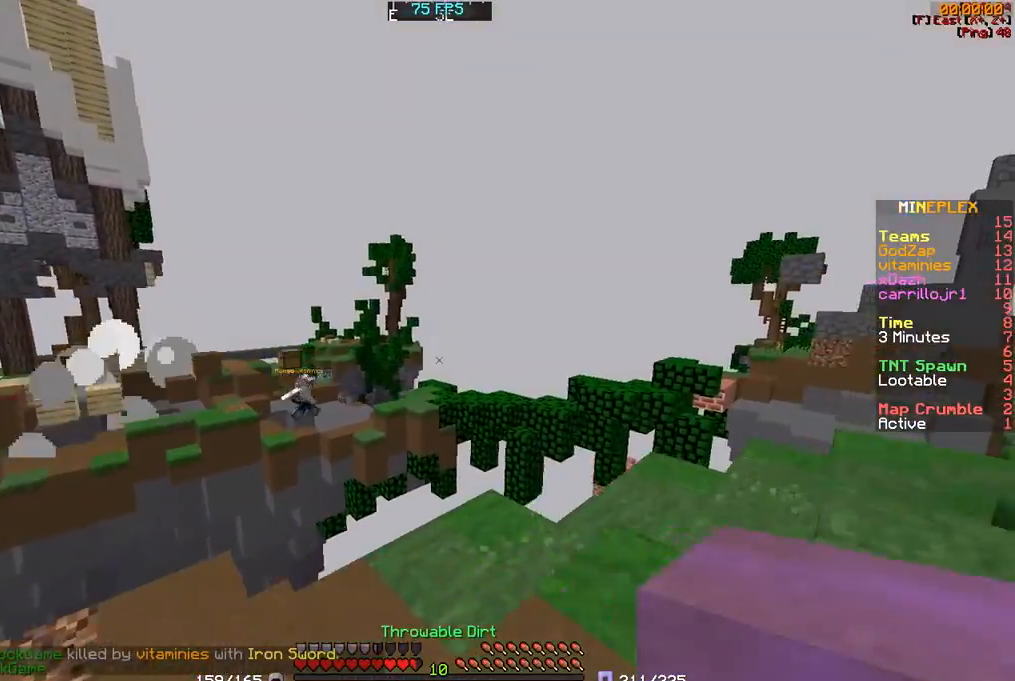
{"keys": ["d"], "mouse": [], "events": [[50, "w", "down"], [200, "d", "up"], [300, "a", "down"], [350, "w", "up"], [500, "a", "up"], [500, "d", "down"]]}
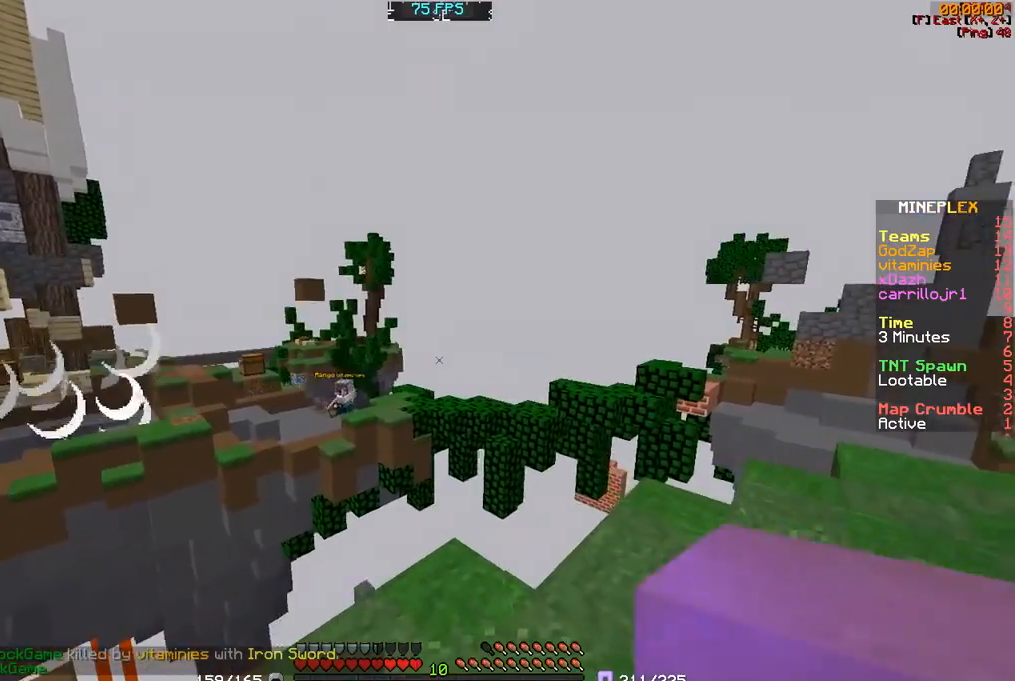
{"keys": ["a"], "mouse": ["right"], "events": [[200, "a", "down"], [200, "d", "up"], [500, "mouse_right", "down"]]}
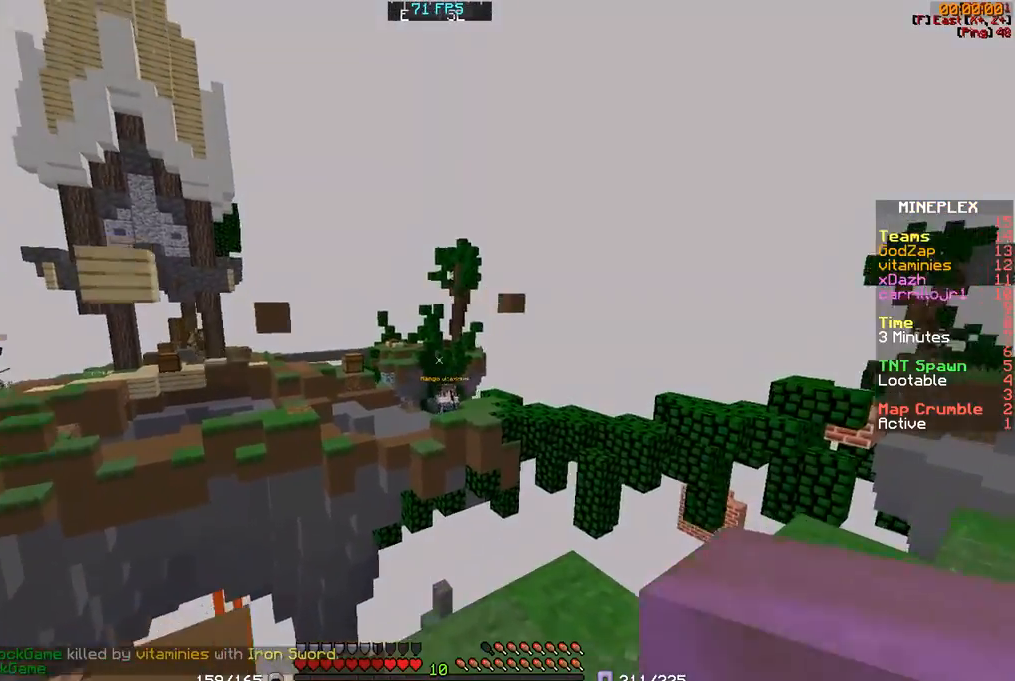
{"keys": ["d"], "mouse": [], "events": [[50, "d", "down"], [100, "a", "up"], [100, "mouse_right", "up"]]}
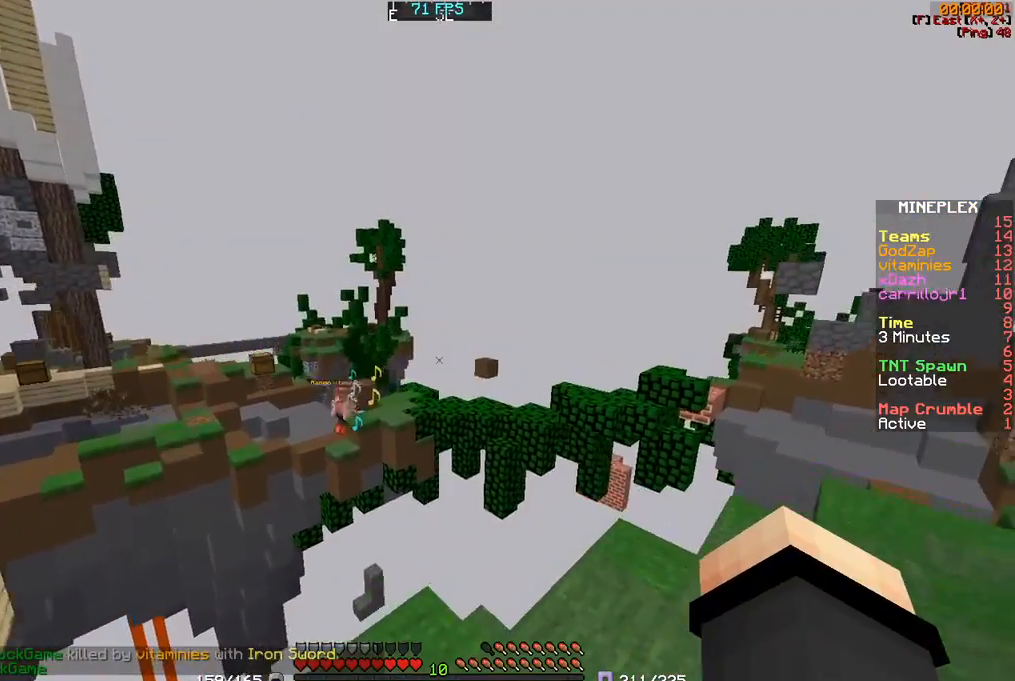
{"keys": ["a"], "mouse": [], "events": [[400, "d", "up"], [450, "a", "down"]]}
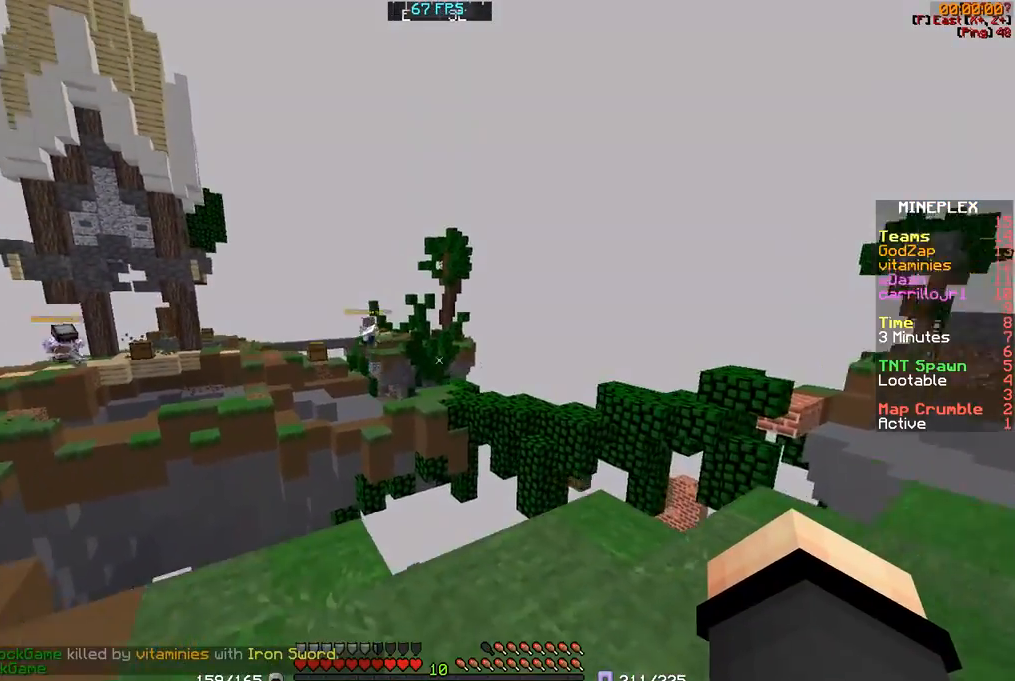
{"keys": [], "mouse": [], "events": [[400, "a", "up"]]}
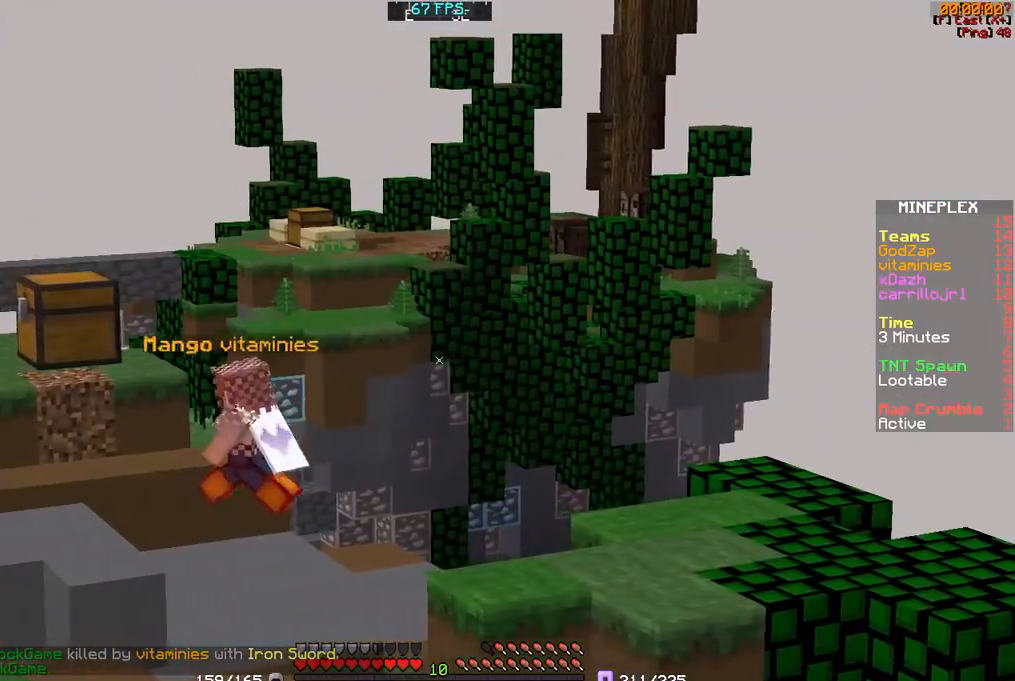
{"keys": ["a"], "mouse": [], "events": [[350, "a", "down"]]}
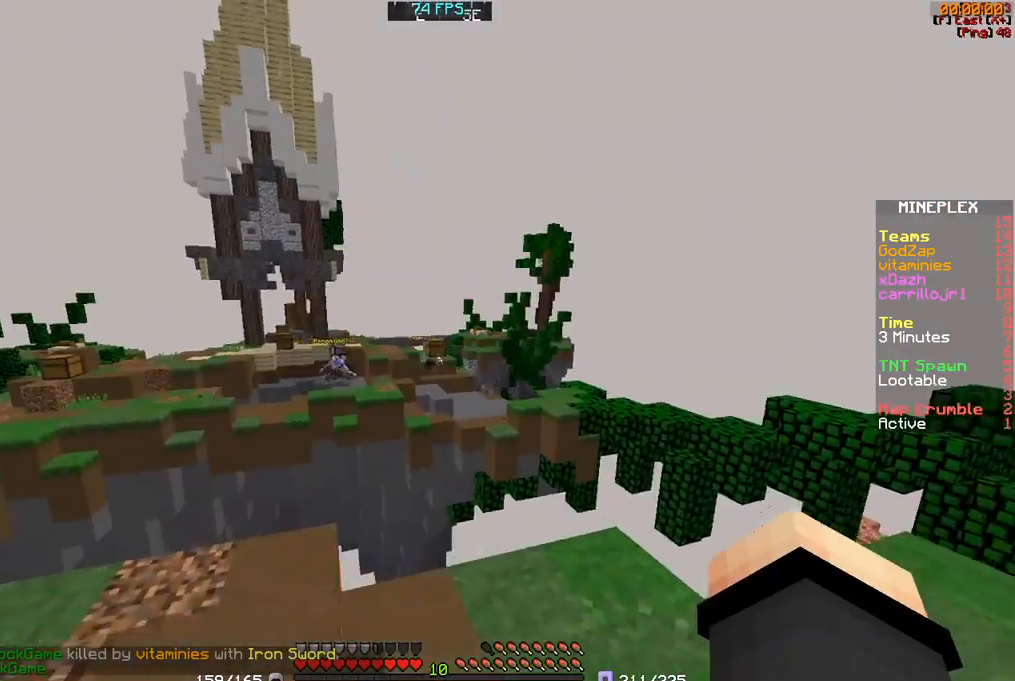
{"keys": ["a", "w"], "mouse": [], "events": [[400, "w", "down"]]}
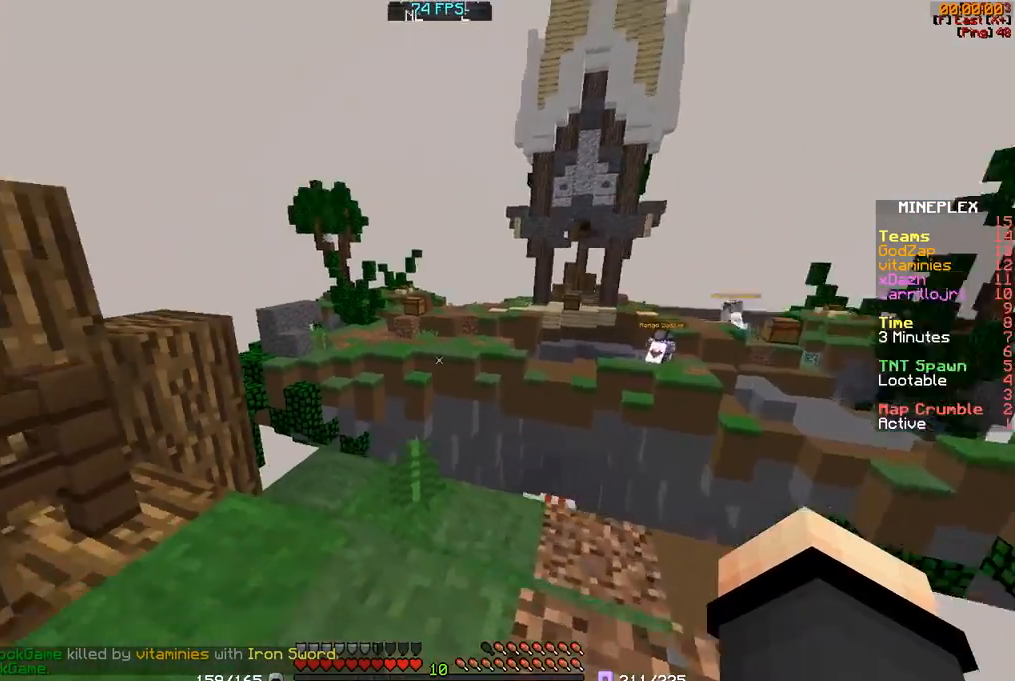
{"keys": ["a", "w"], "mouse": [], "events": []}
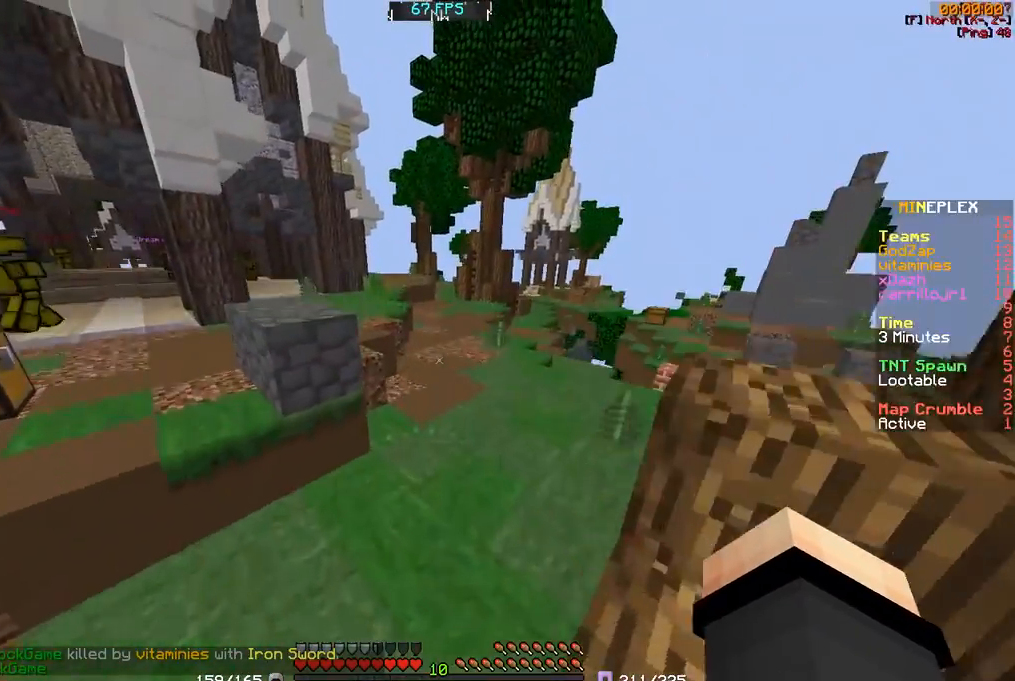
{"keys": ["a", "w"], "mouse": [], "events": []}
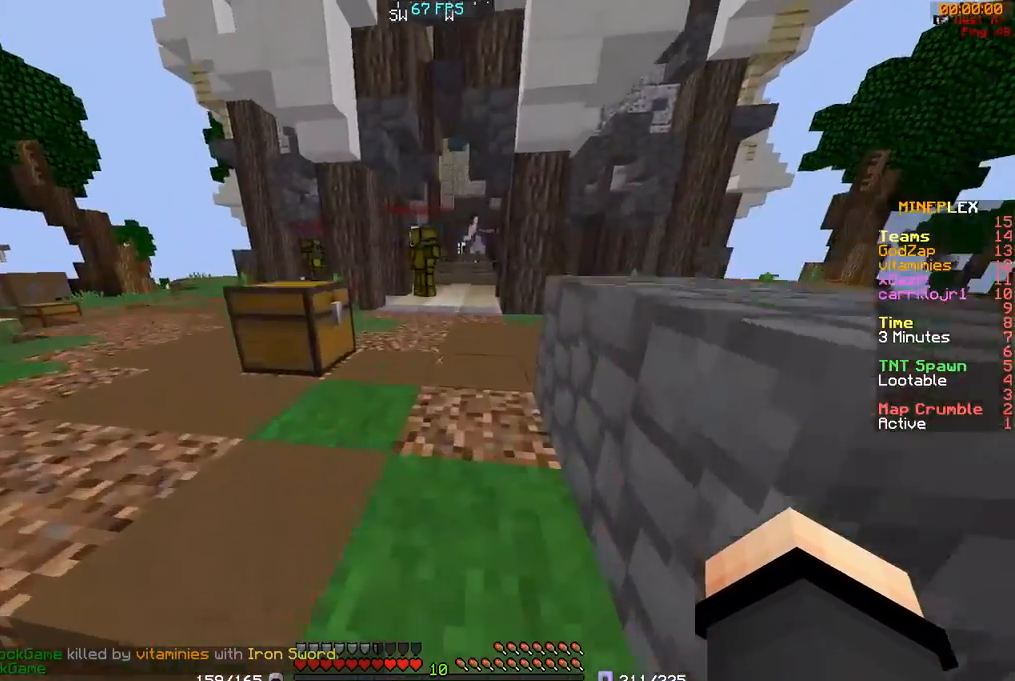
{"keys": ["w"], "mouse": [], "events": [[100, "a", "up"]]}
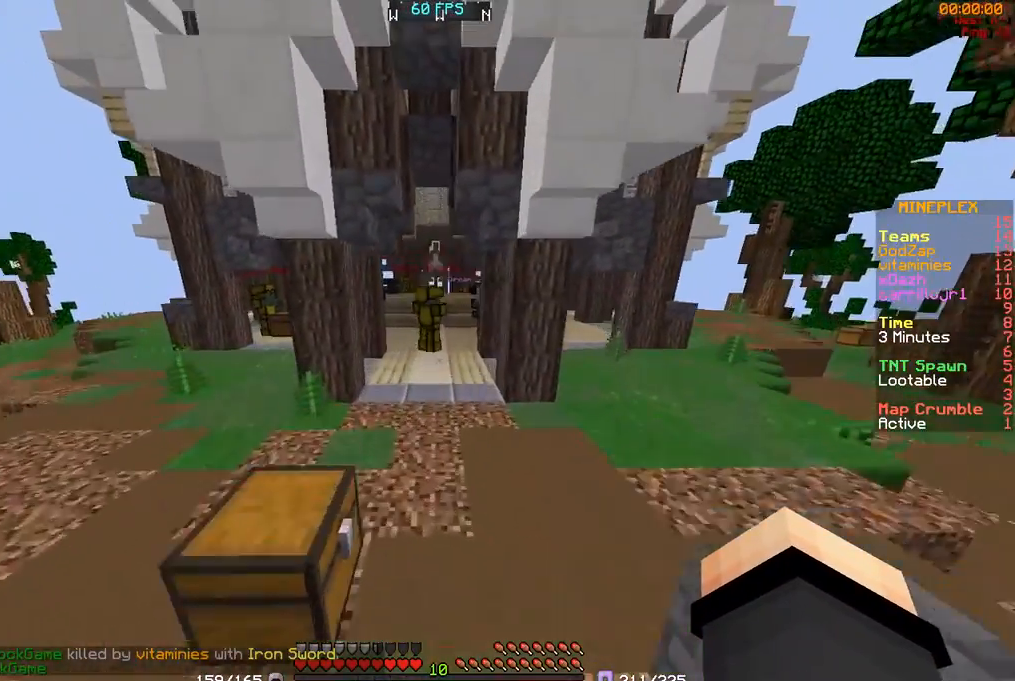
{"keys": ["w"], "mouse": [], "events": []}
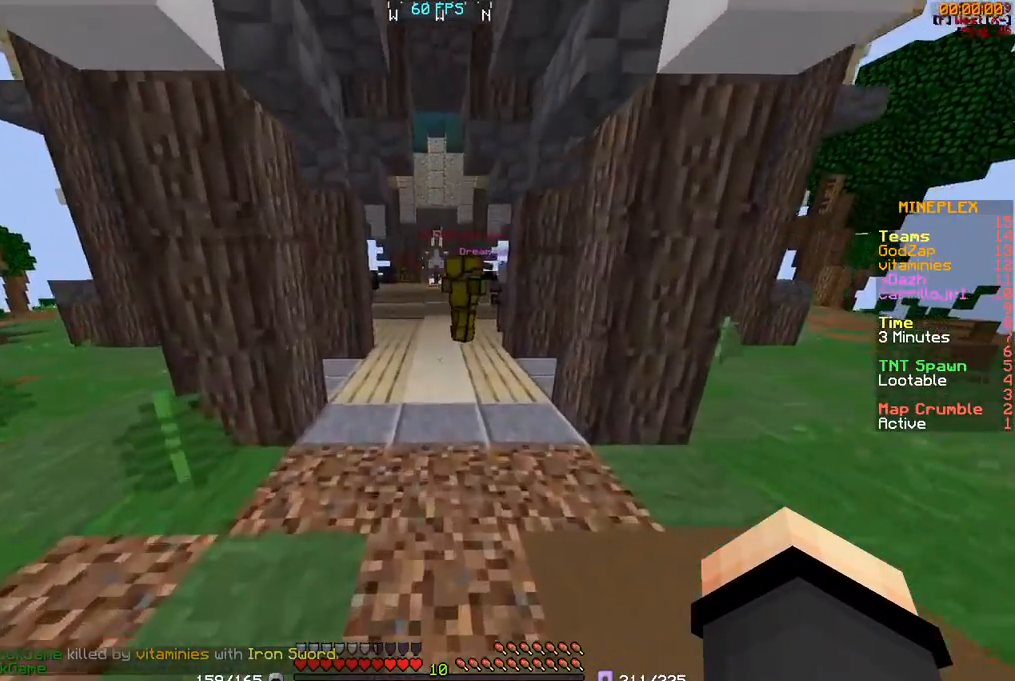
{"keys": ["w"], "mouse": [], "events": []}
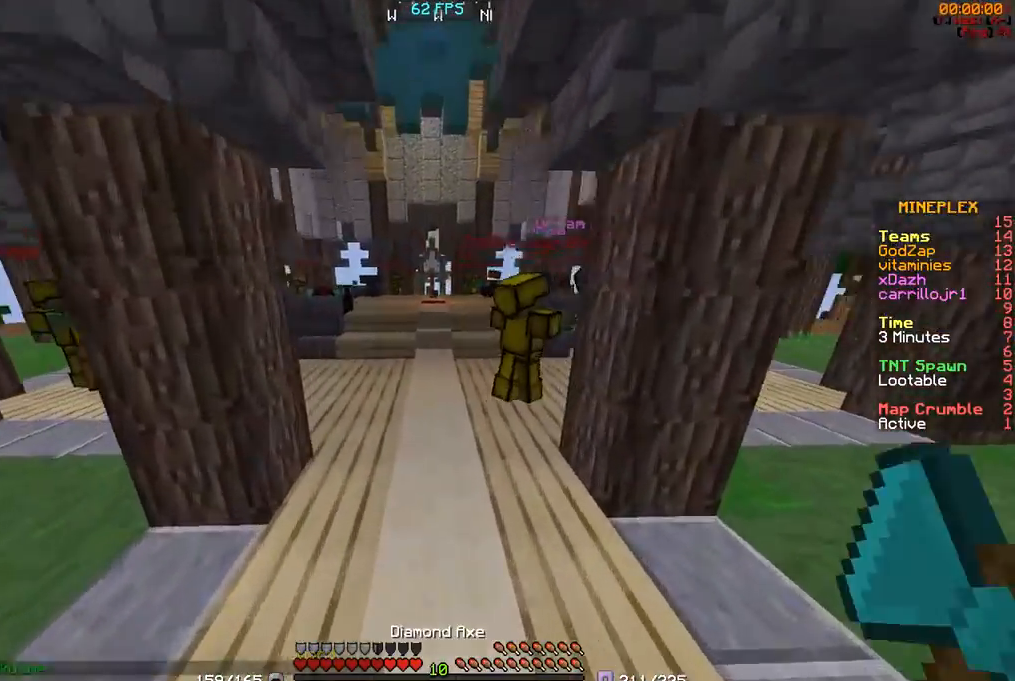
{"keys": ["w"], "mouse": [], "events": [[300, "a", "down"], [500, "a", "up"]]}
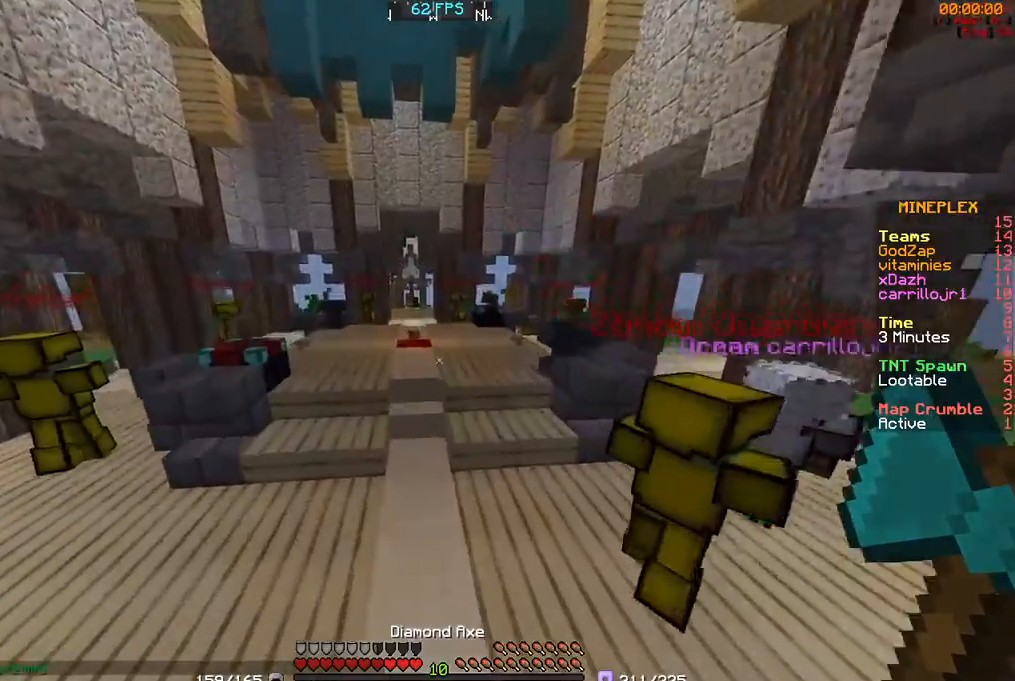
{"keys": ["w"], "mouse": [], "events": []}
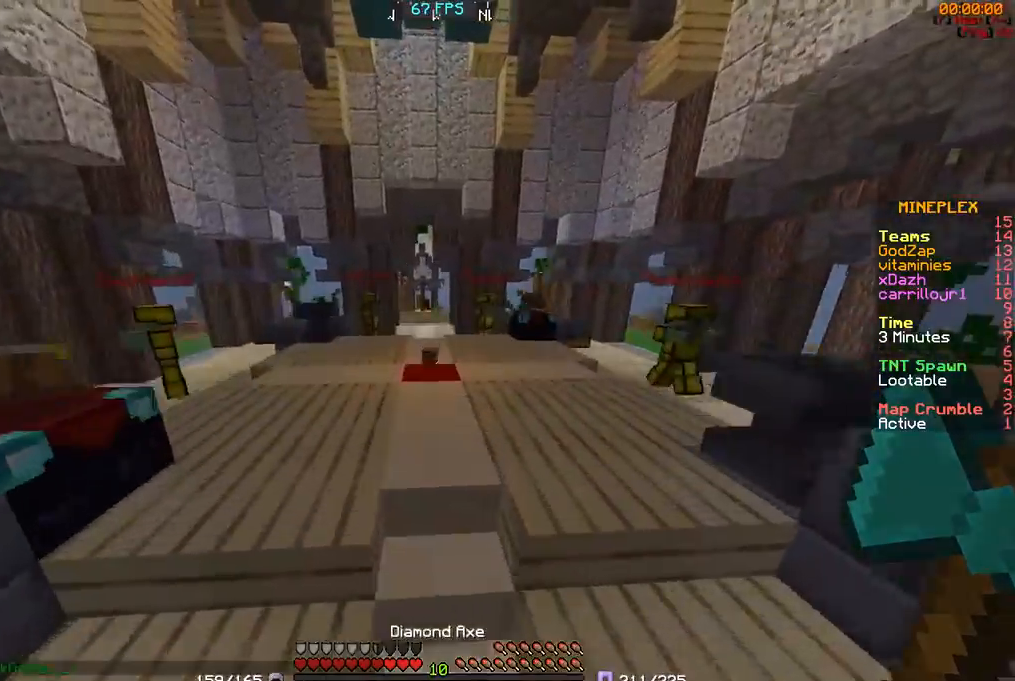
{"keys": ["w"], "mouse": [], "events": []}
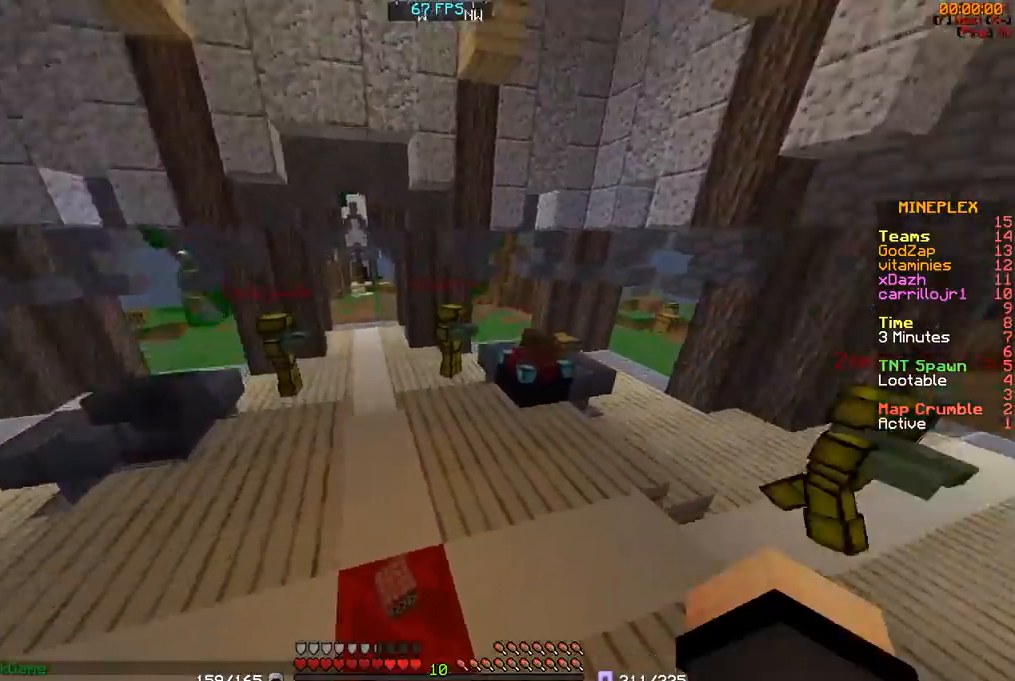
{"keys": ["w"], "mouse": [], "events": [[50, "a", "down"], [150, "d", "down"], [200, "a", "up"], [450, "d", "up"]]}
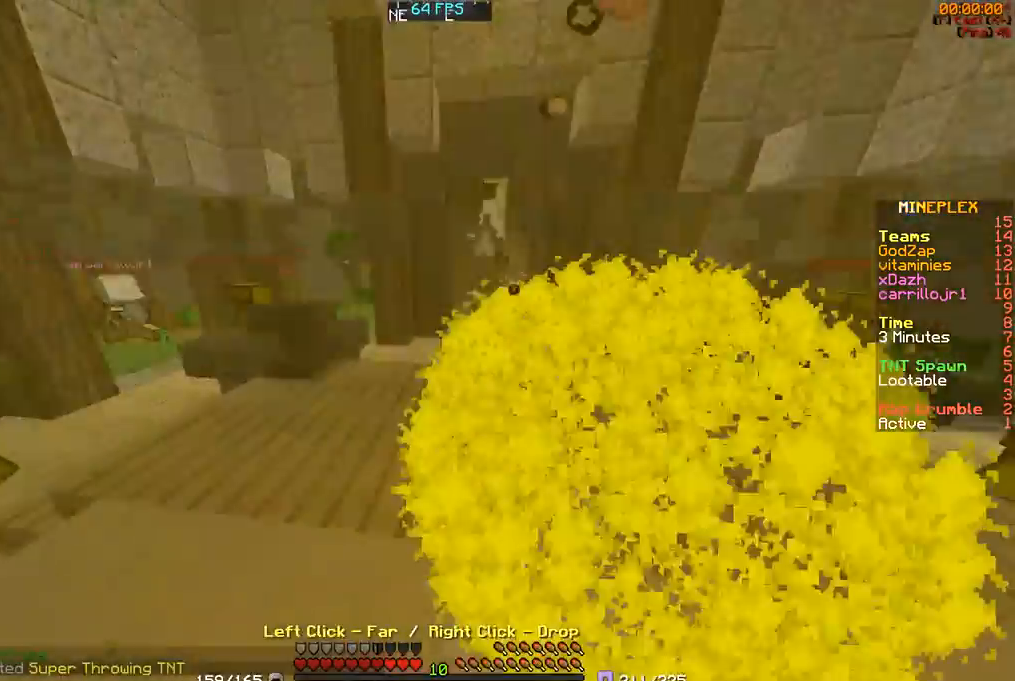
{"keys": ["w"], "mouse": [], "events": []}